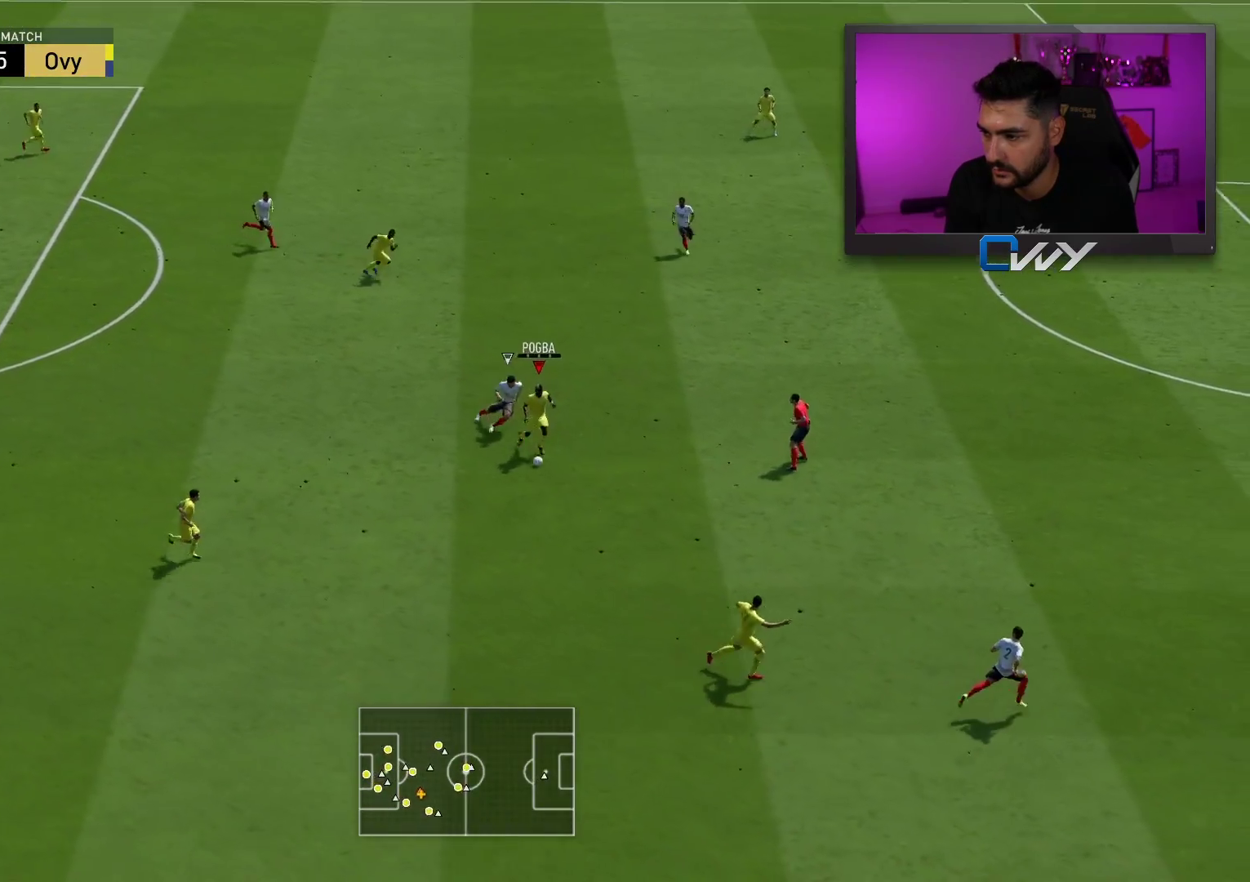
Gameplay with a controller (PlayStation layout); each line is a JSON object with the inputs held at the frame after it. "events" lists button and stick changes between this image and that frame as [ms after this image, input, new state], when the widget could be followed in between.
{"buttons": [], "left_stick": "up-right", "right_stick": "center", "events": [[333, "CROSS", "down"], [333, "L1", "down"], [483, "CROSS", "up"], [483, "L1", "up"]]}
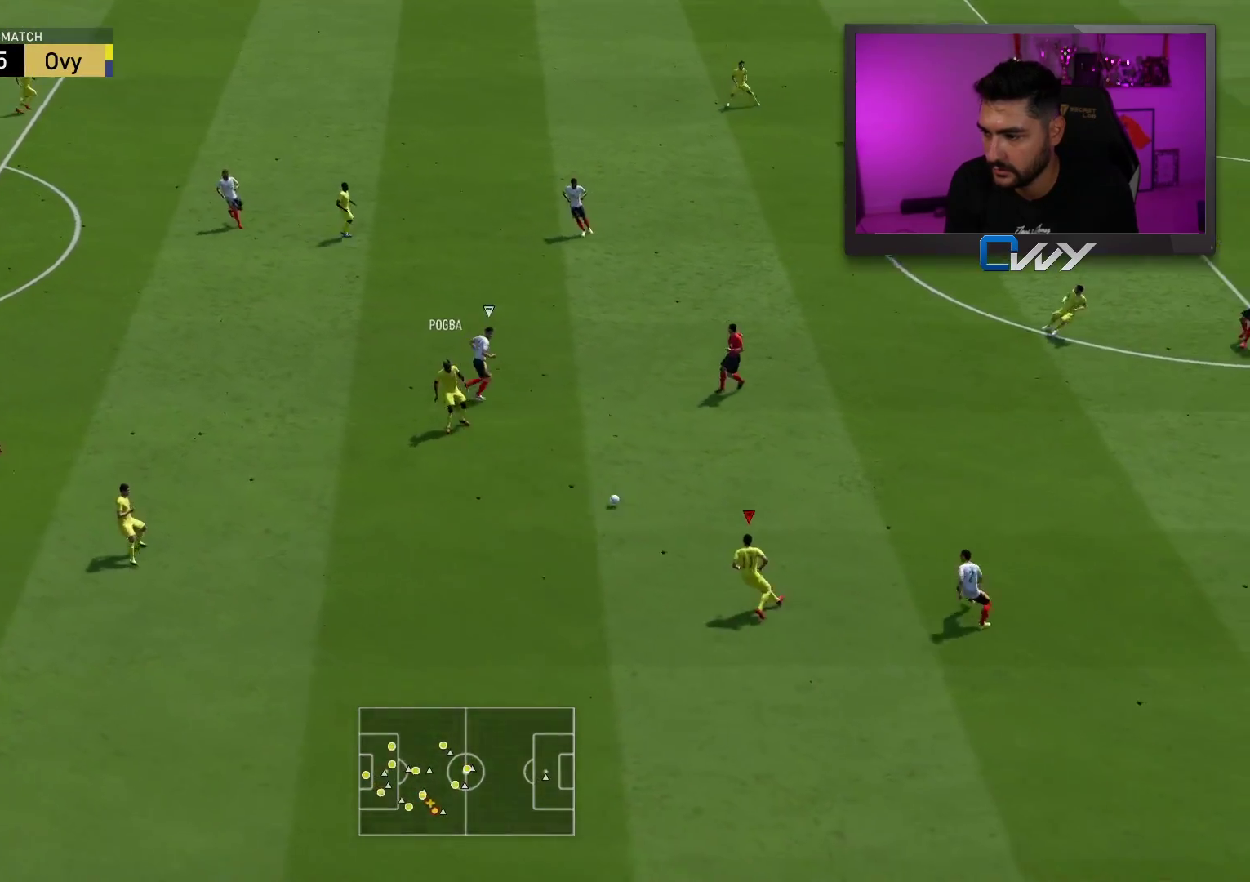
{"buttons": [], "left_stick": "down", "right_stick": "center", "events": [[500, "left_stick", "down"]]}
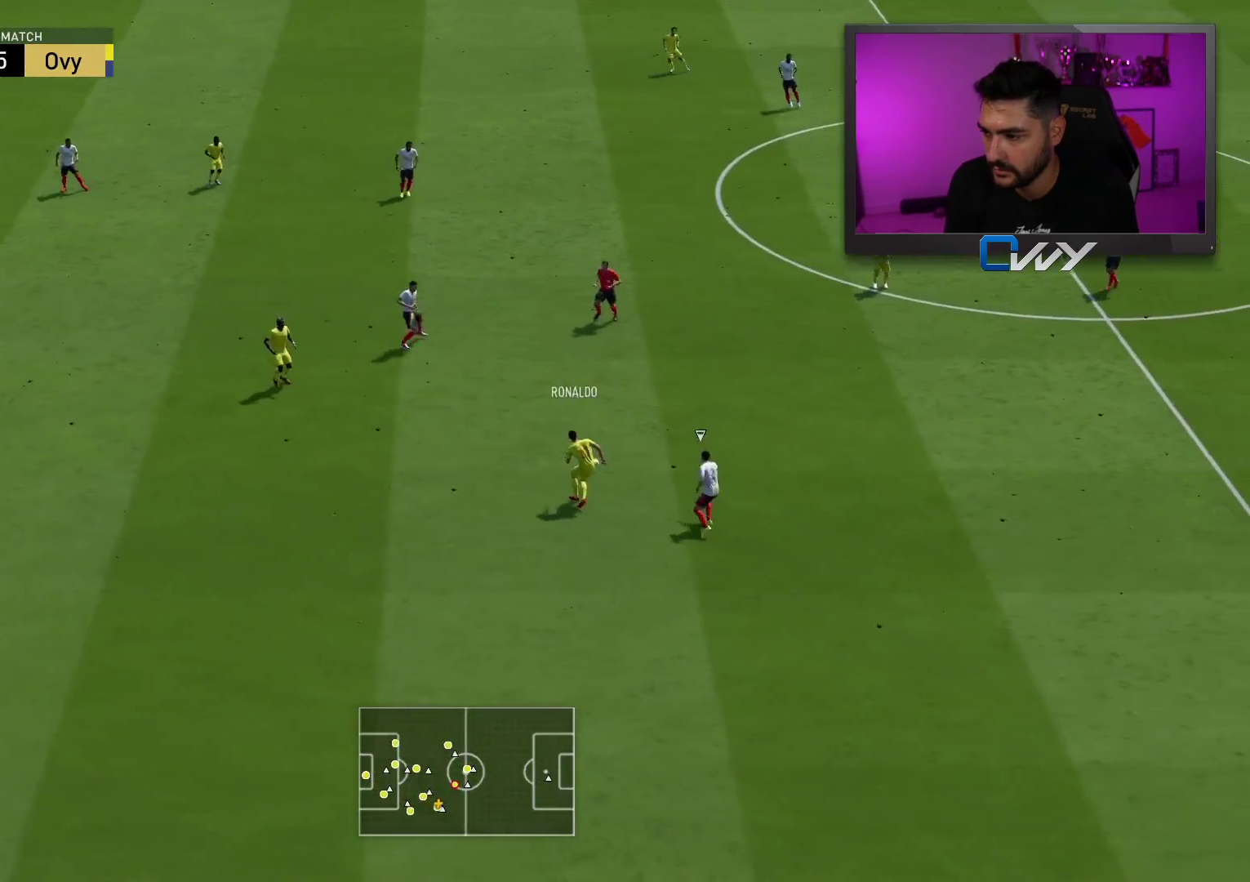
{"buttons": [], "left_stick": "center", "right_stick": "center", "events": [[300, "left_stick", "center"]]}
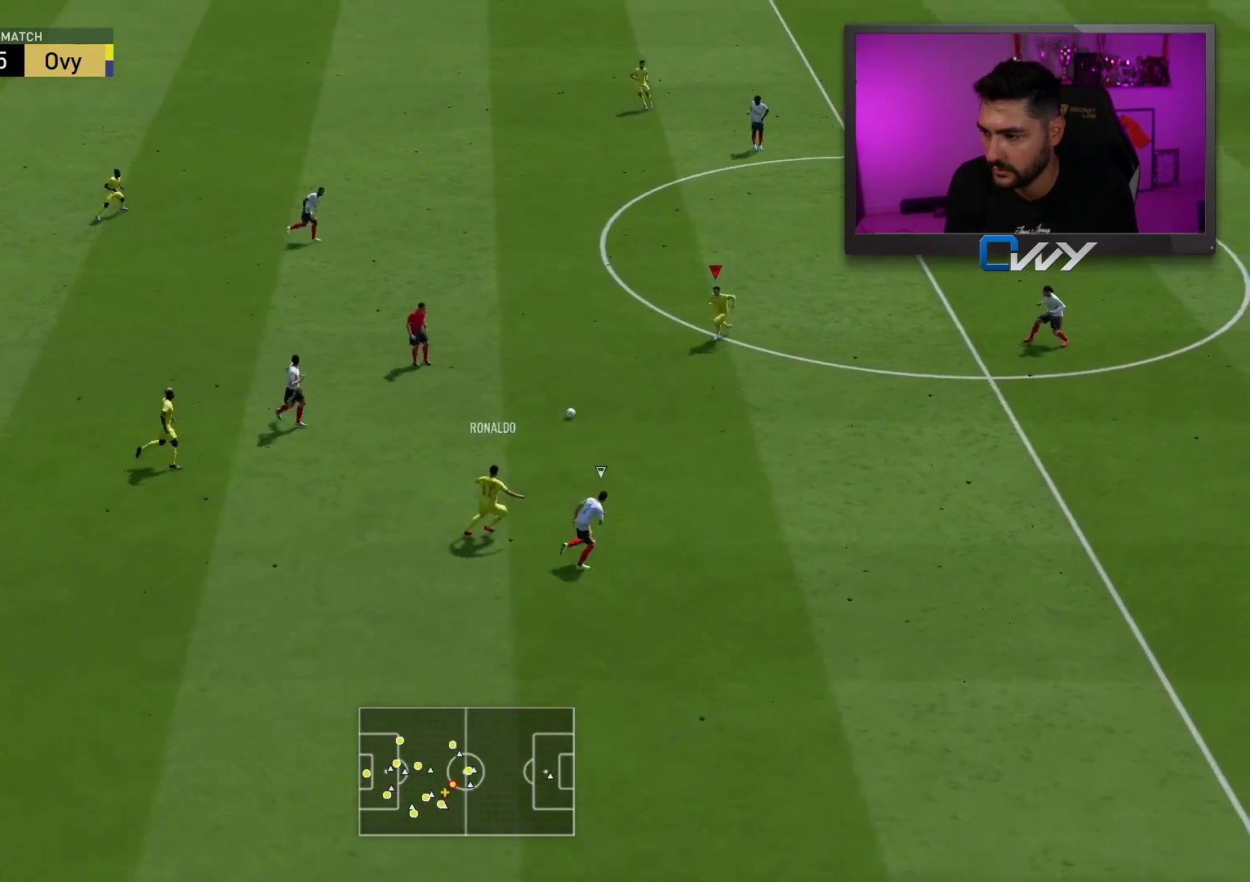
{"buttons": [], "left_stick": "right", "right_stick": "center", "events": [[500, "left_stick", "right"]]}
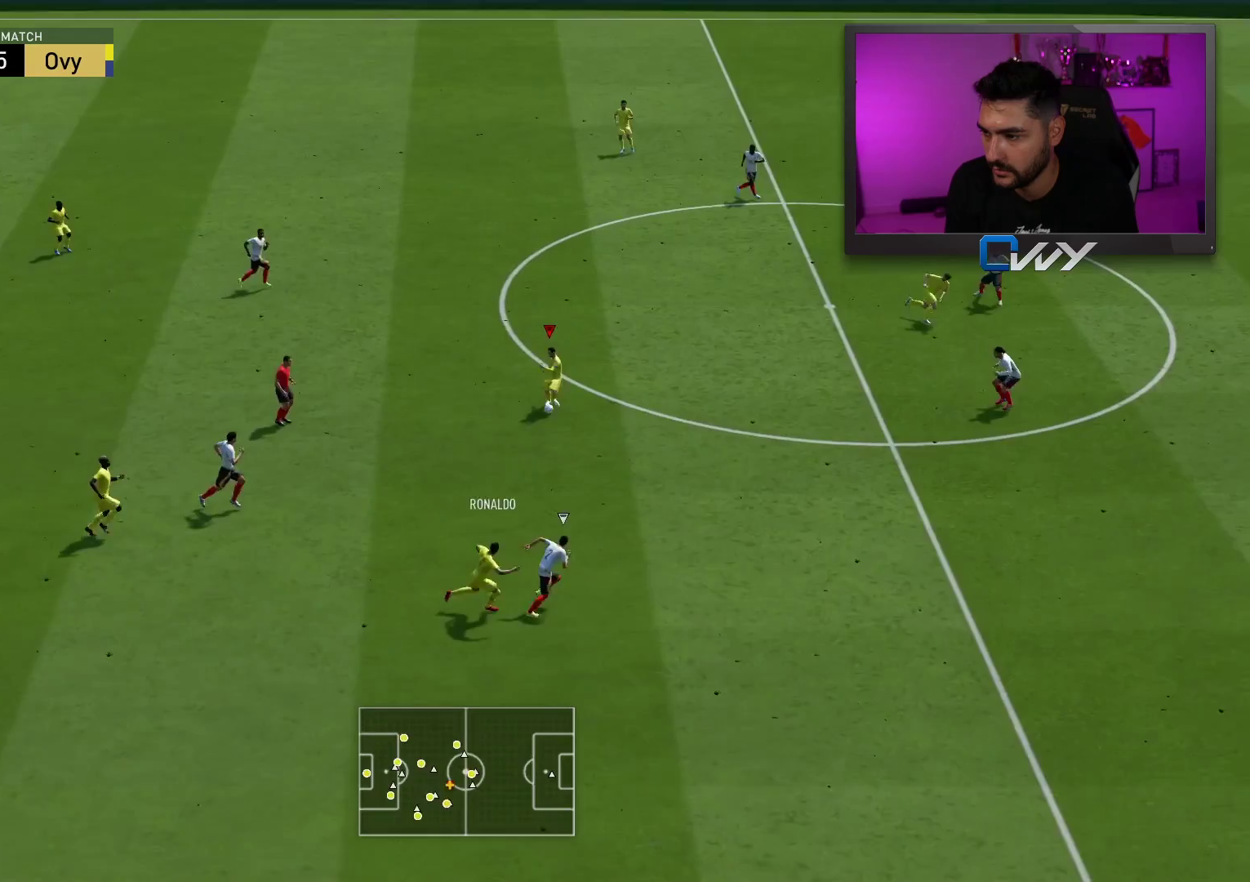
{"buttons": [], "left_stick": "right", "right_stick": "center", "events": []}
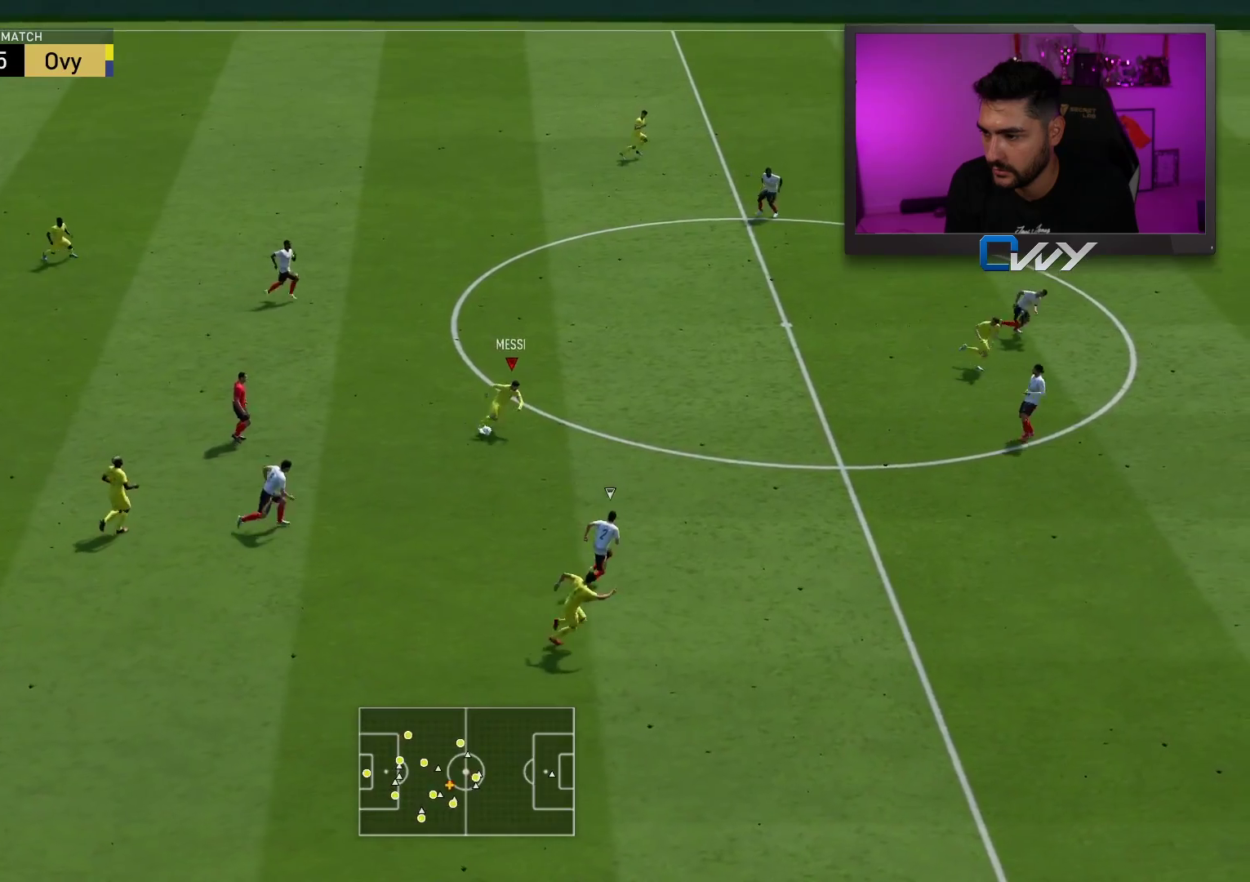
{"buttons": [], "left_stick": "right", "right_stick": "center", "events": []}
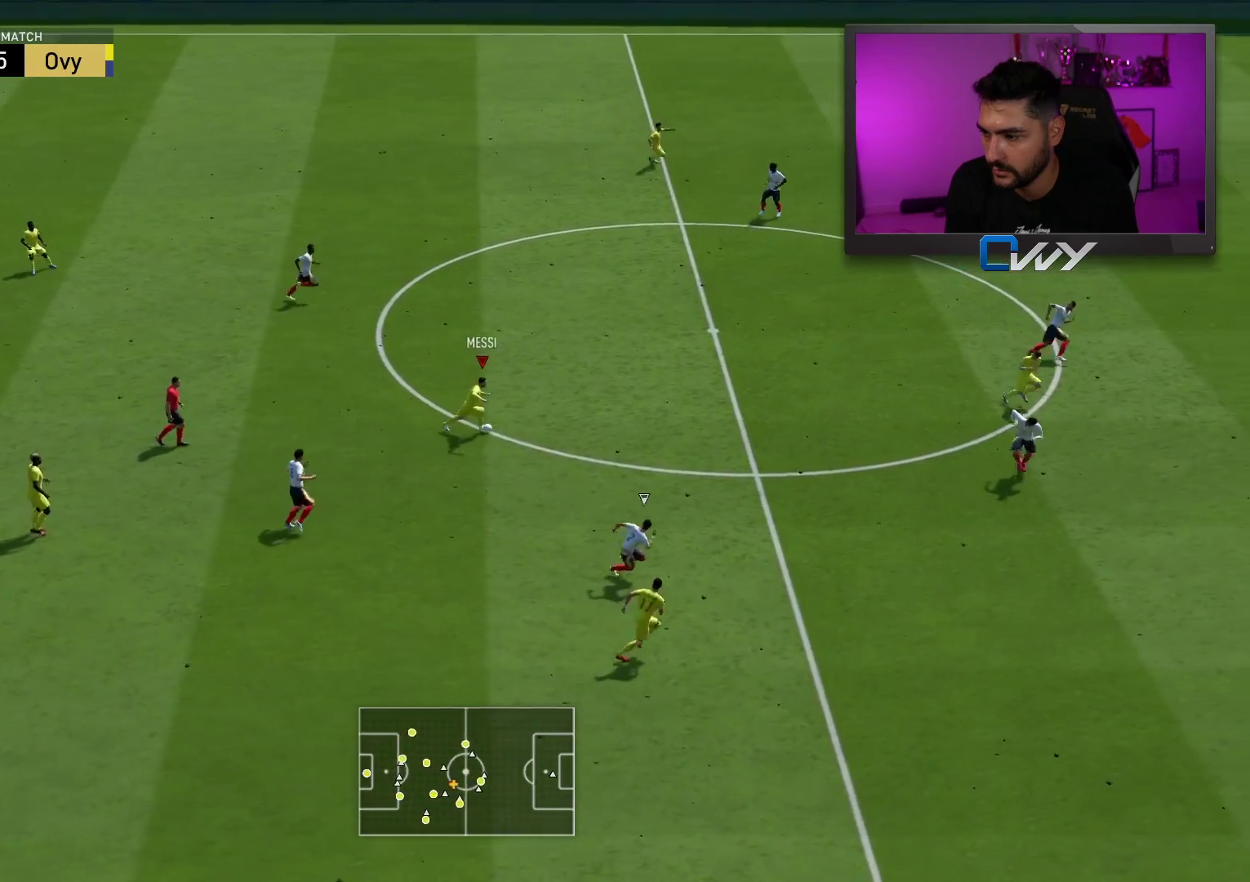
{"buttons": [], "left_stick": "right", "right_stick": "center", "events": []}
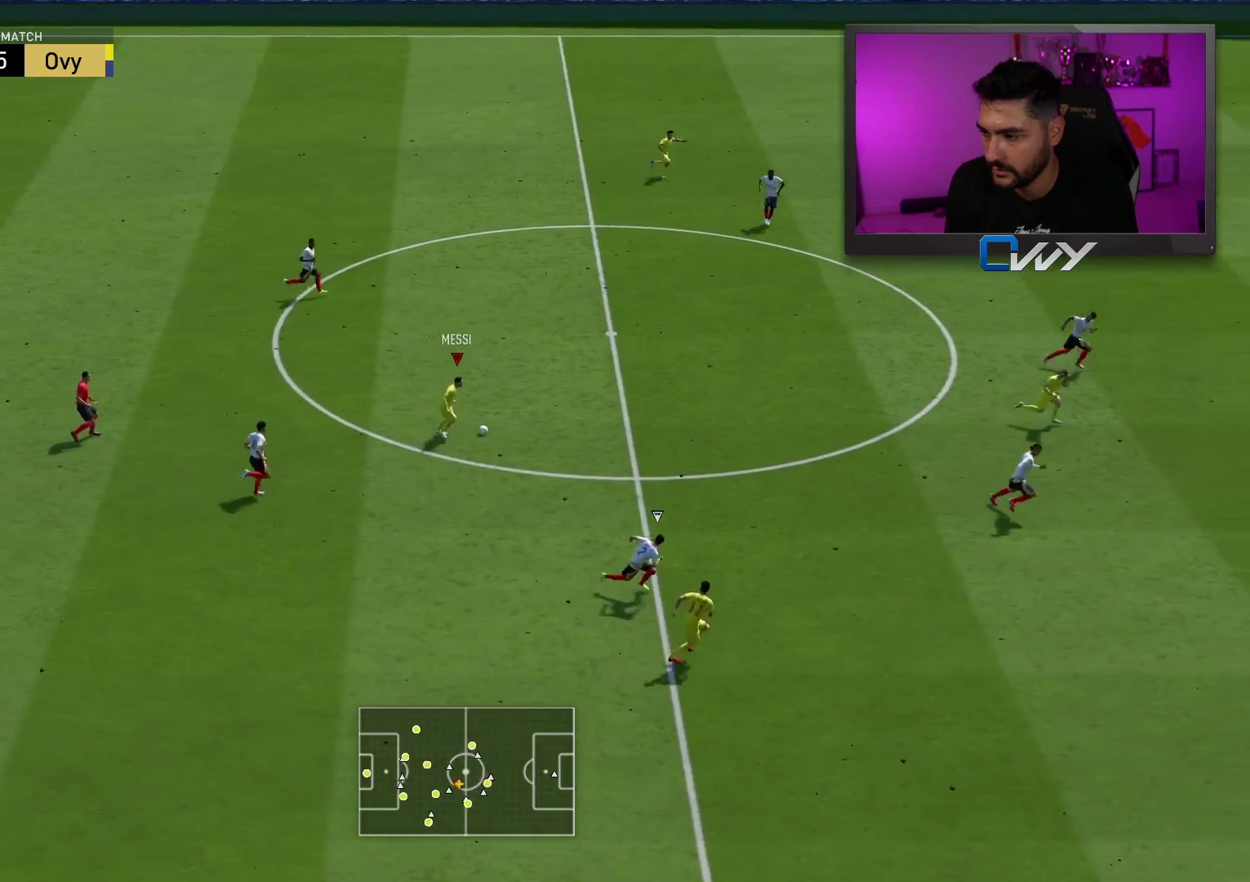
{"buttons": [], "left_stick": "right", "right_stick": "center", "events": []}
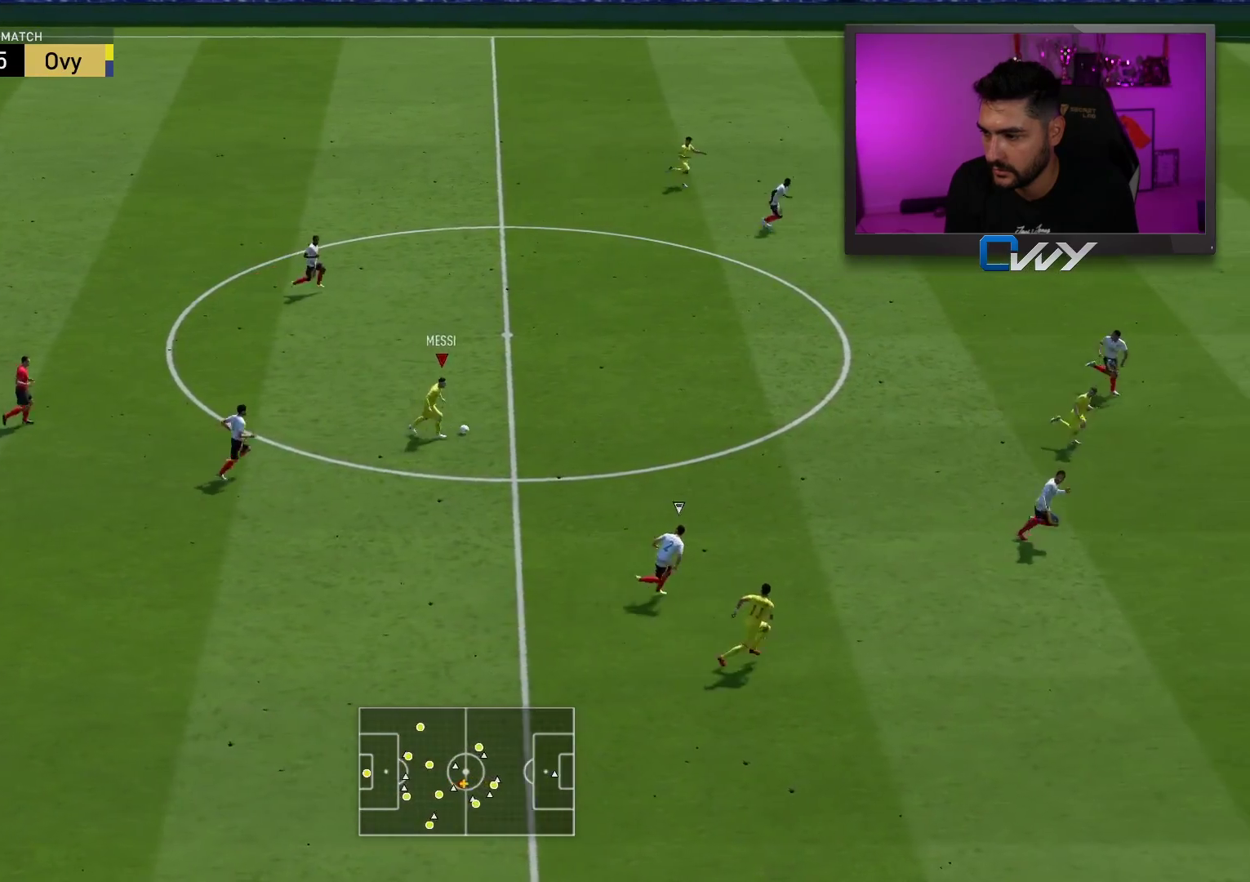
{"buttons": [], "left_stick": "right", "right_stick": "center", "events": []}
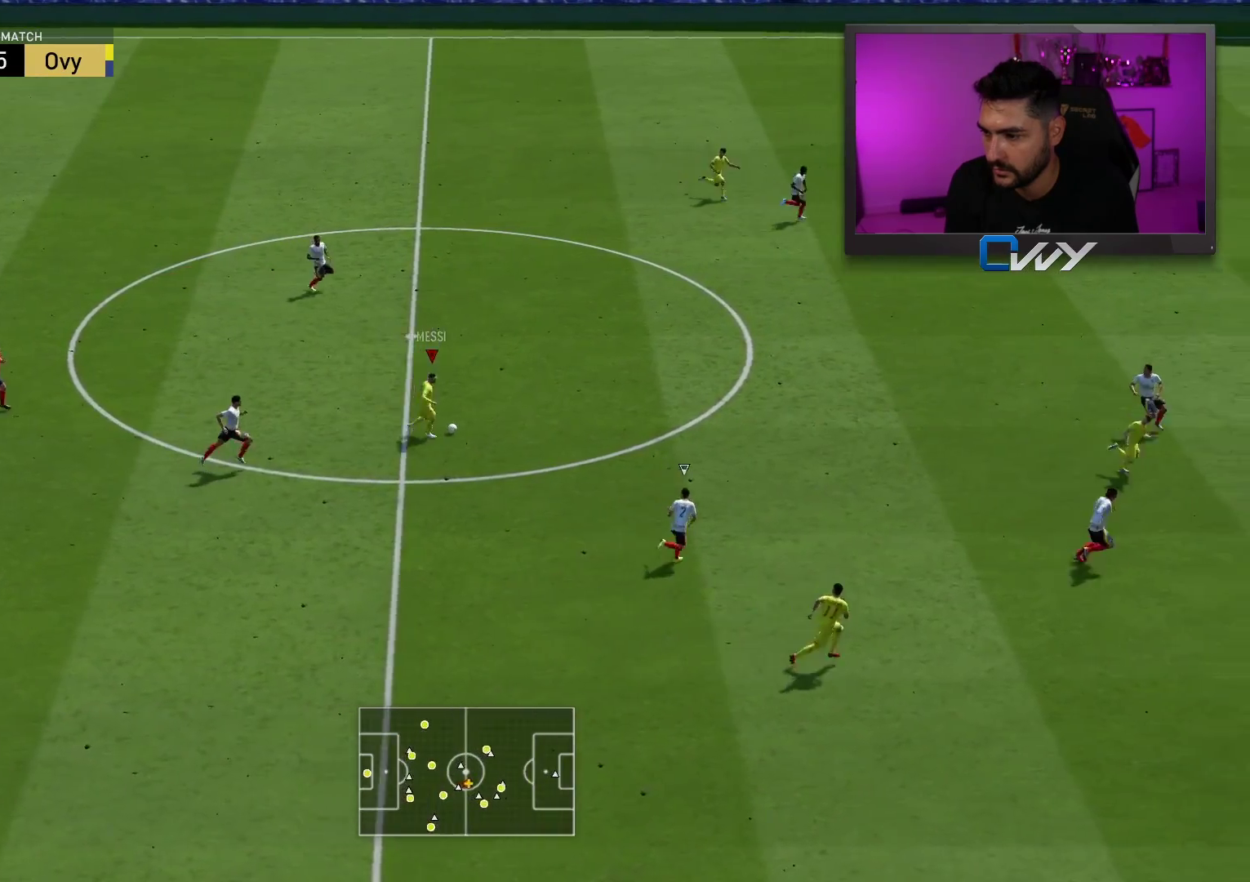
{"buttons": [], "left_stick": "up-right", "right_stick": "center", "events": [[217, "right_stick", "down-right"], [317, "right_stick", "up-right"], [417, "left_stick", "up-right"], [433, "right_stick", "center"]]}
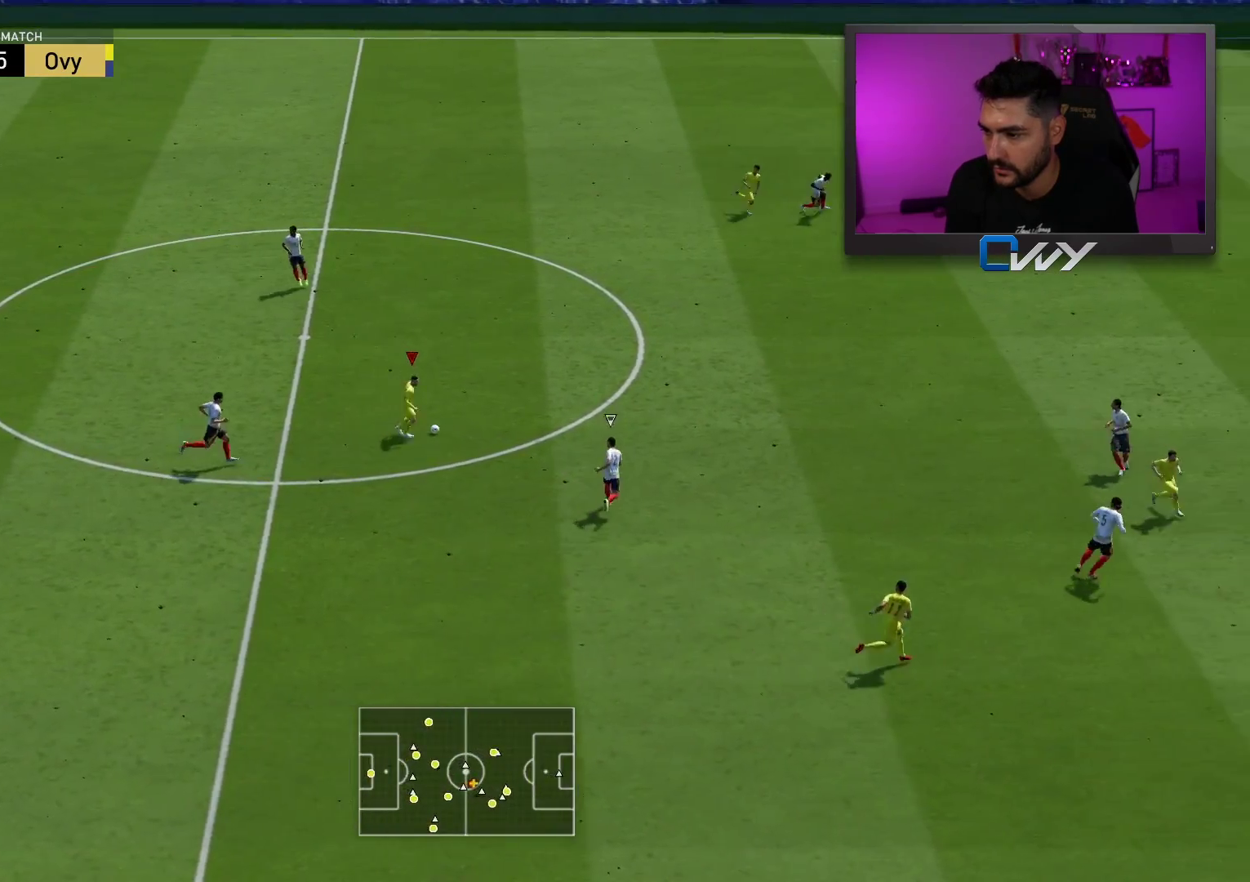
{"buttons": ["R2"], "left_stick": "up-right", "right_stick": "center", "events": [[317, "R2", "down"]]}
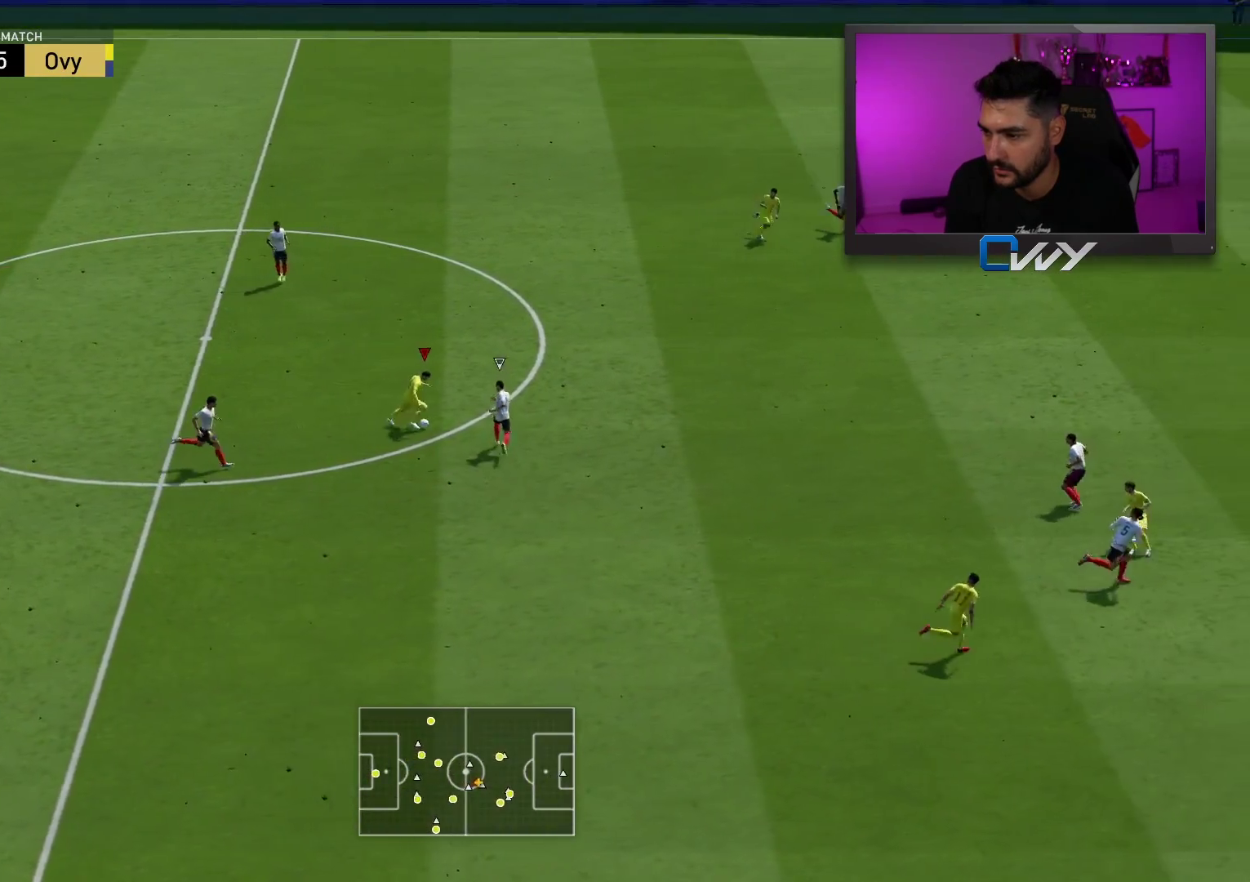
{"buttons": ["R2"], "left_stick": "up-right", "right_stick": "center", "events": []}
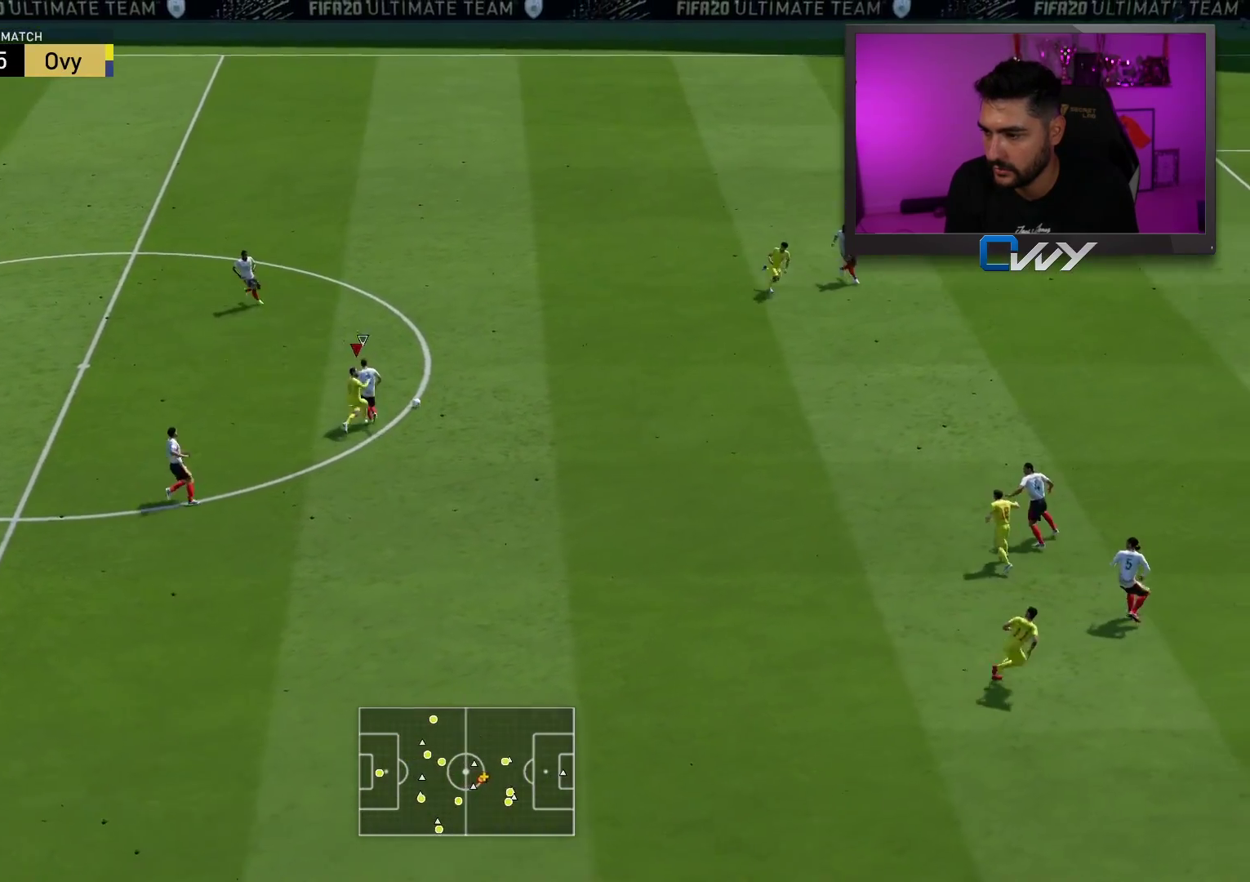
{"buttons": ["CROSS", "R2"], "left_stick": "right", "right_stick": "center", "events": [[417, "CROSS", "down"], [483, "left_stick", "right"]]}
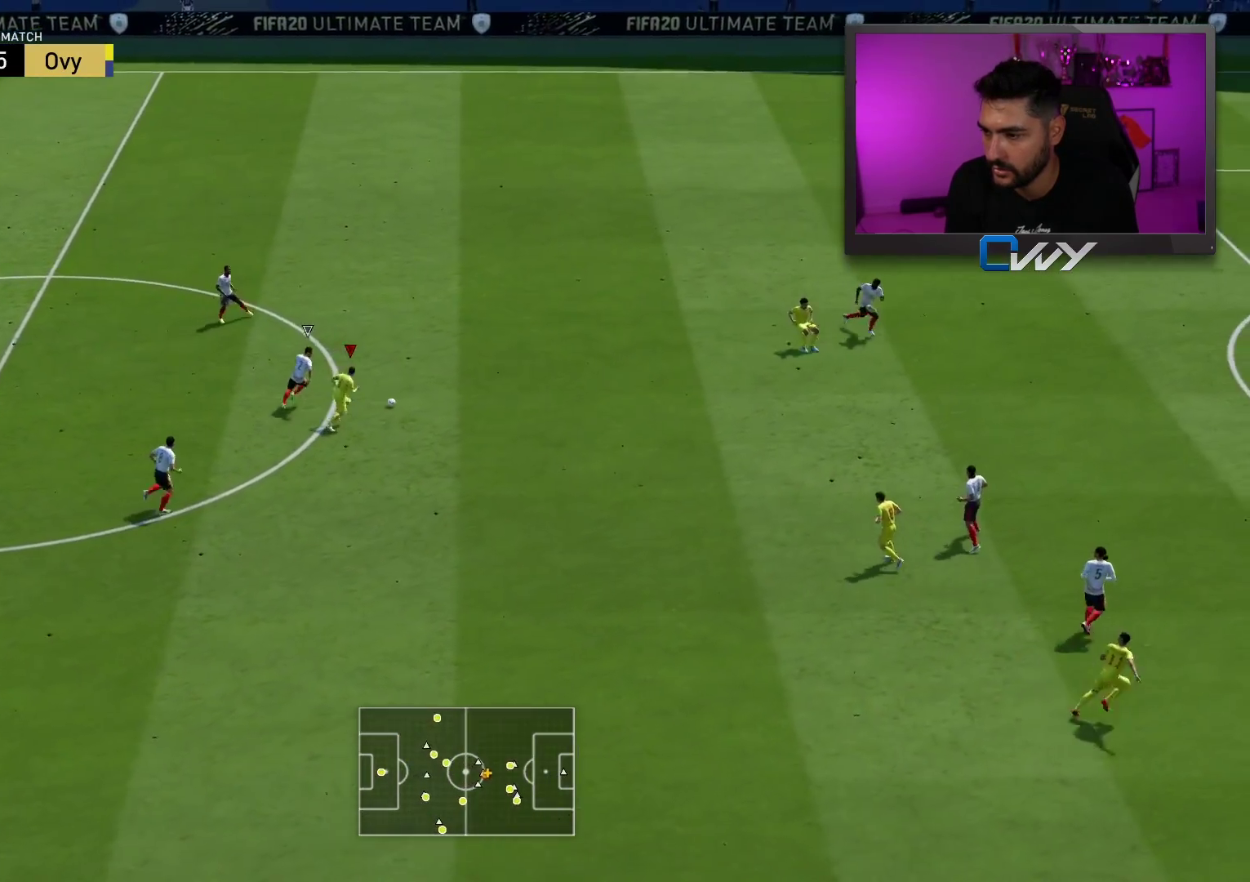
{"buttons": ["R2"], "left_stick": "right", "right_stick": "center", "events": [[33, "CROSS", "up"]]}
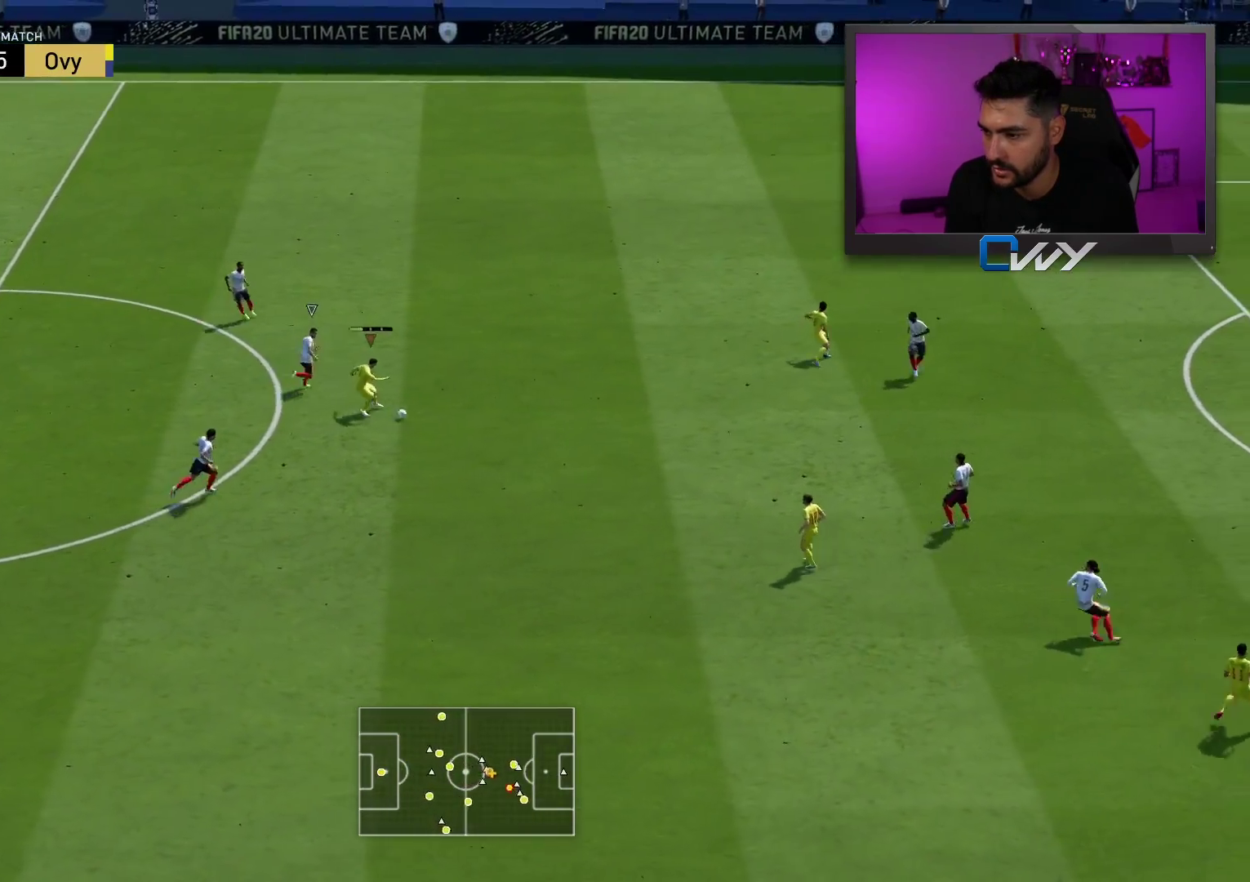
{"buttons": ["CROSS", "L1"], "left_stick": "up", "right_stick": "center", "events": [[200, "R2", "up"], [283, "left_stick", "up-right"], [383, "left_stick", "up"], [417, "CROSS", "down"], [417, "L1", "down"]]}
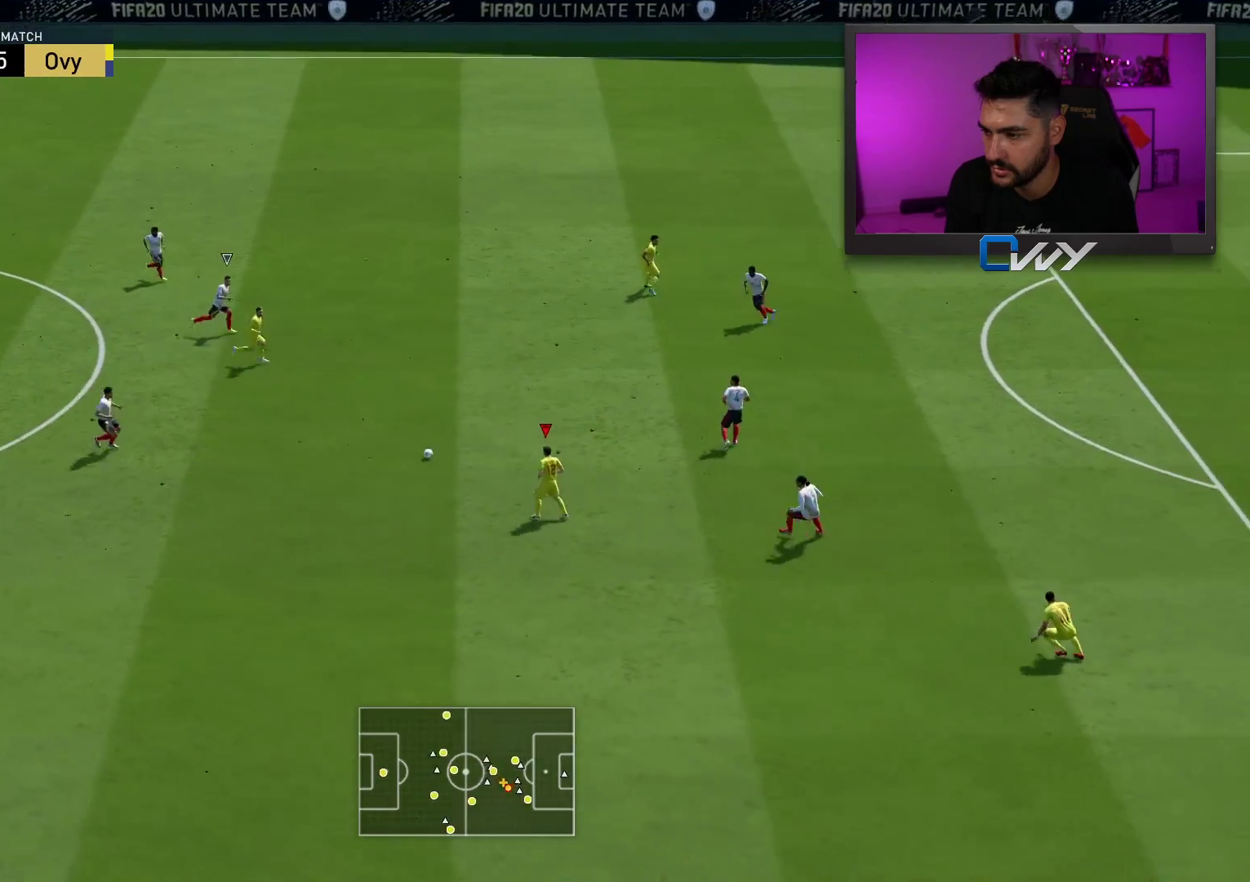
{"buttons": [], "left_stick": "right", "right_stick": "center", "events": [[17, "CROSS", "up"], [17, "L1", "up"], [400, "left_stick", "right"]]}
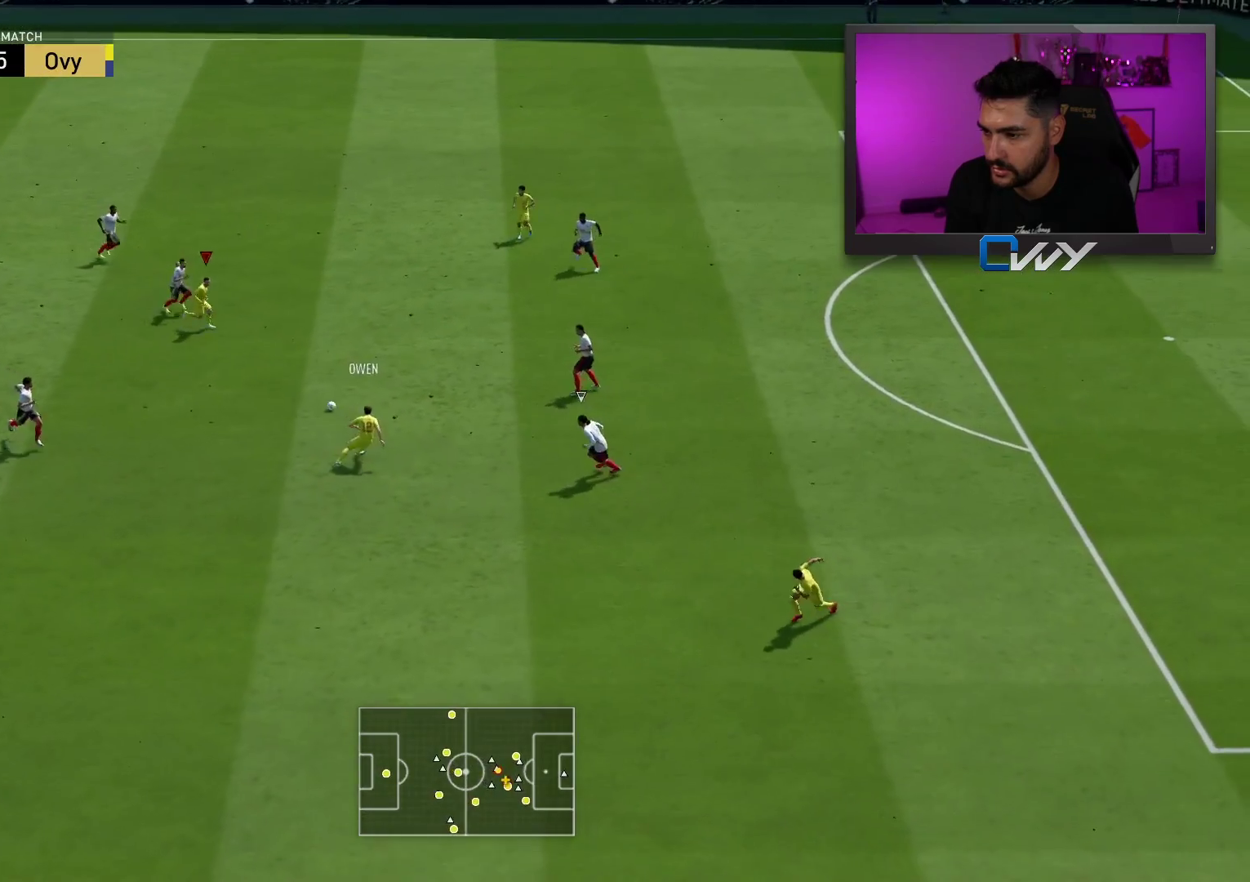
{"buttons": [], "left_stick": "right", "right_stick": "center", "events": []}
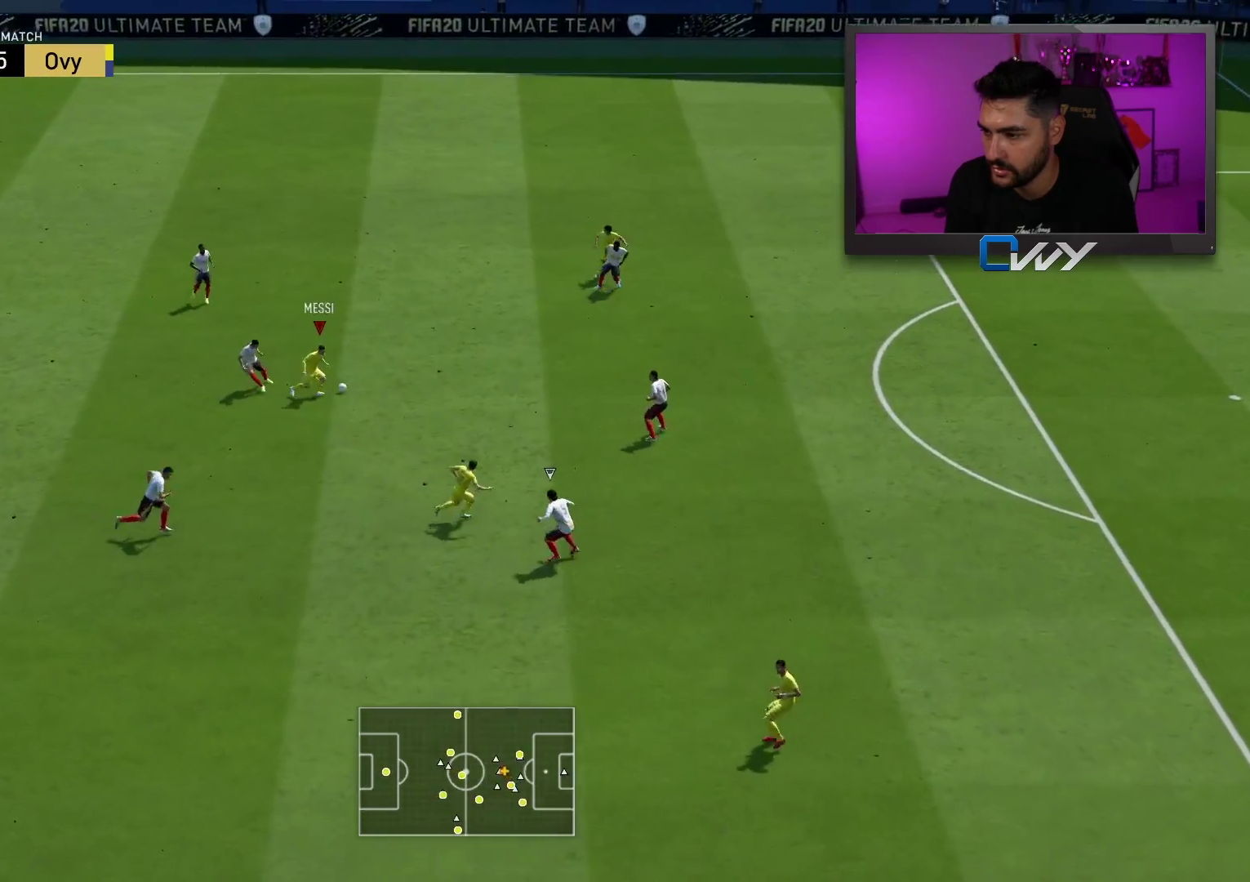
{"buttons": ["L3"], "left_stick": "down", "right_stick": "center", "events": [[267, "L1", "down"], [283, "L3", "down"], [283, "TRIANGLE", "down"], [317, "left_stick", "down"], [467, "L1", "up"], [467, "TRIANGLE", "up"]]}
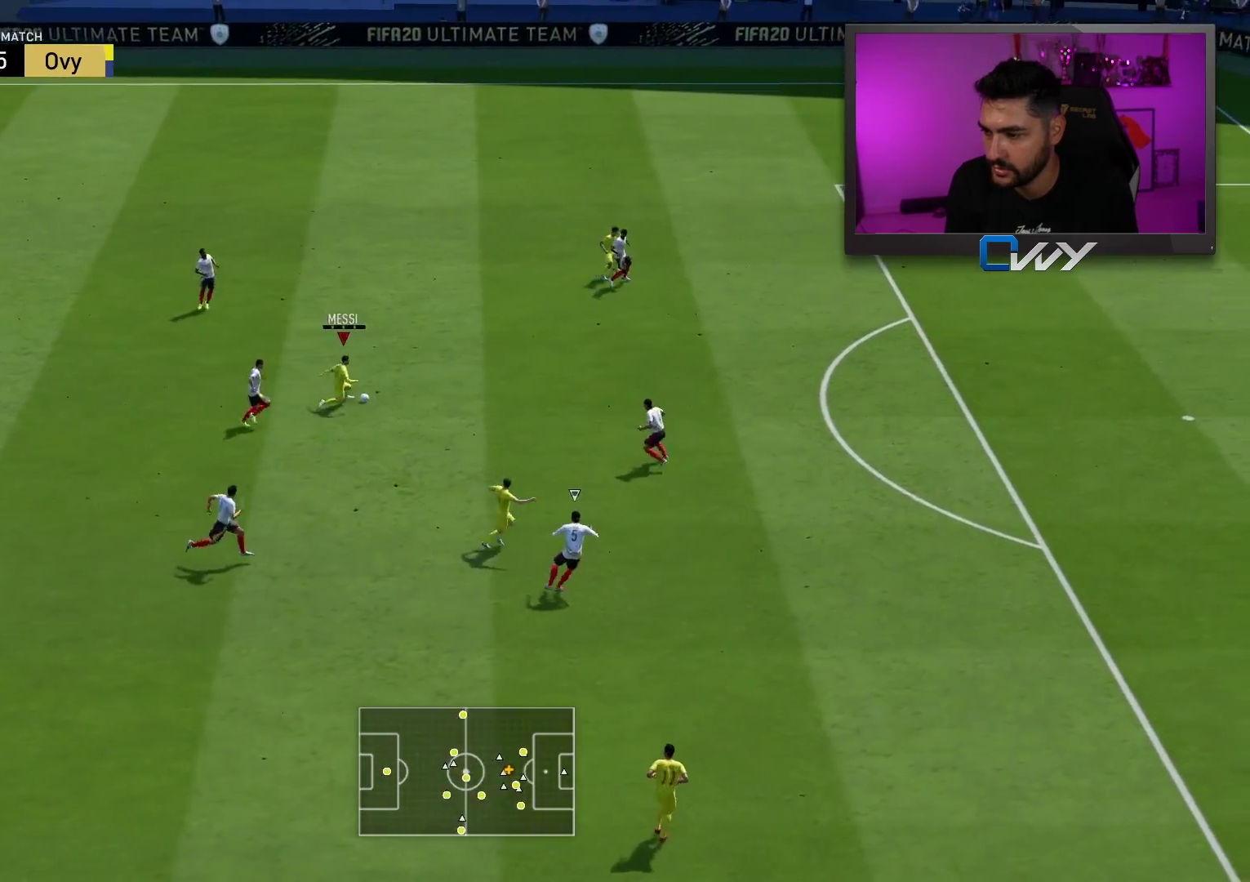
{"buttons": [], "left_stick": "down-right", "right_stick": "center", "events": [[383, "left_stick", "down-right"], [417, "L3", "up"]]}
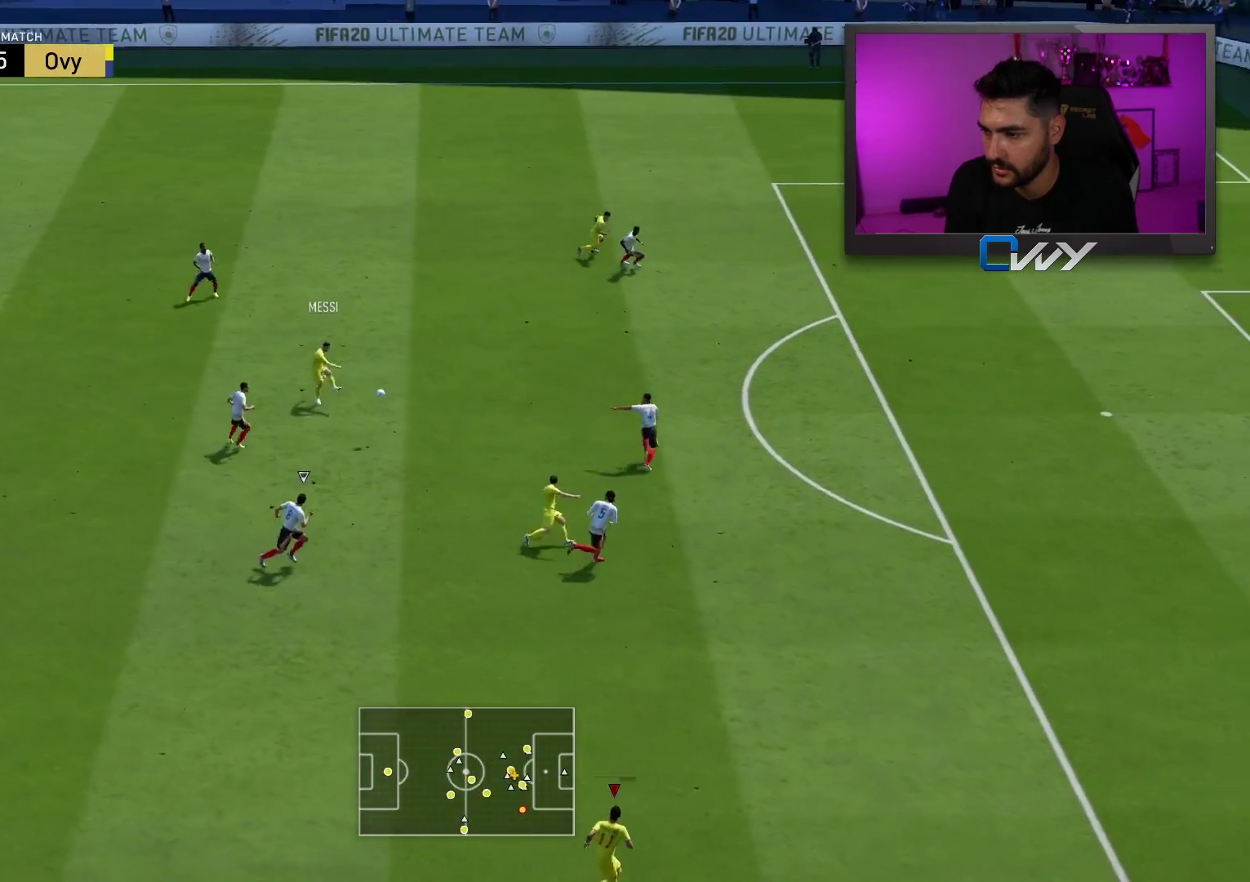
{"buttons": [], "left_stick": "right", "right_stick": "center", "events": [[33, "left_stick", "right"]]}
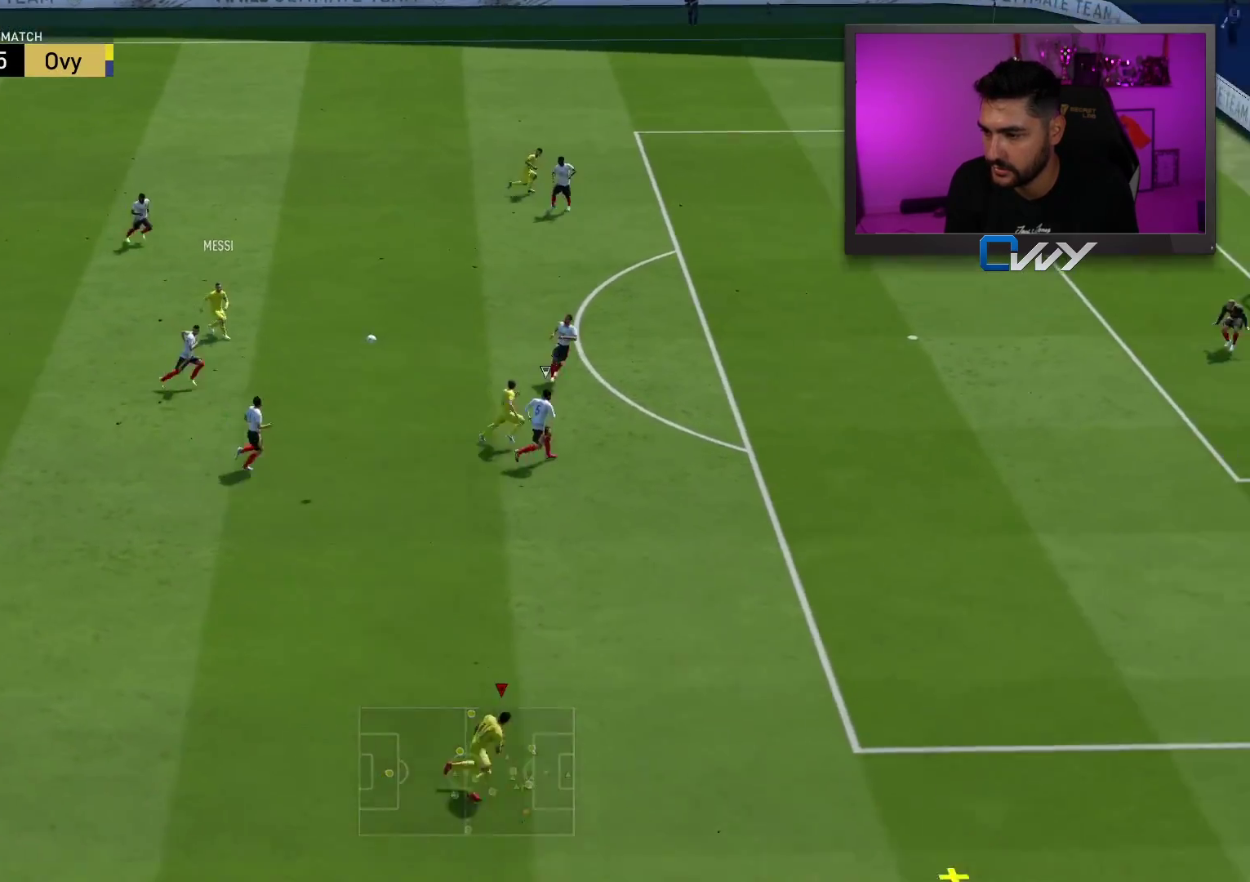
{"buttons": [], "left_stick": "up-right", "right_stick": "center", "events": [[83, "left_stick", "up-right"]]}
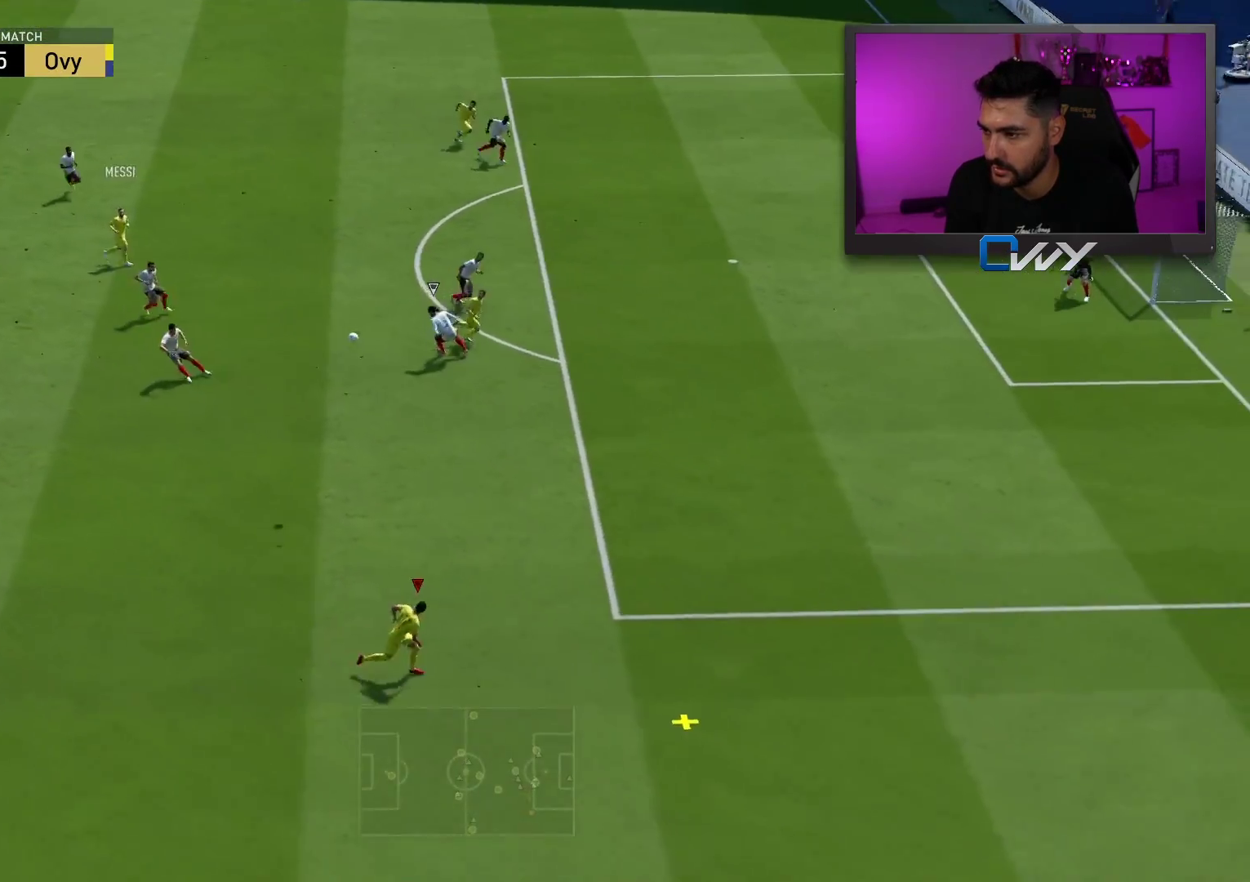
{"buttons": [], "left_stick": "up-right", "right_stick": "center", "events": []}
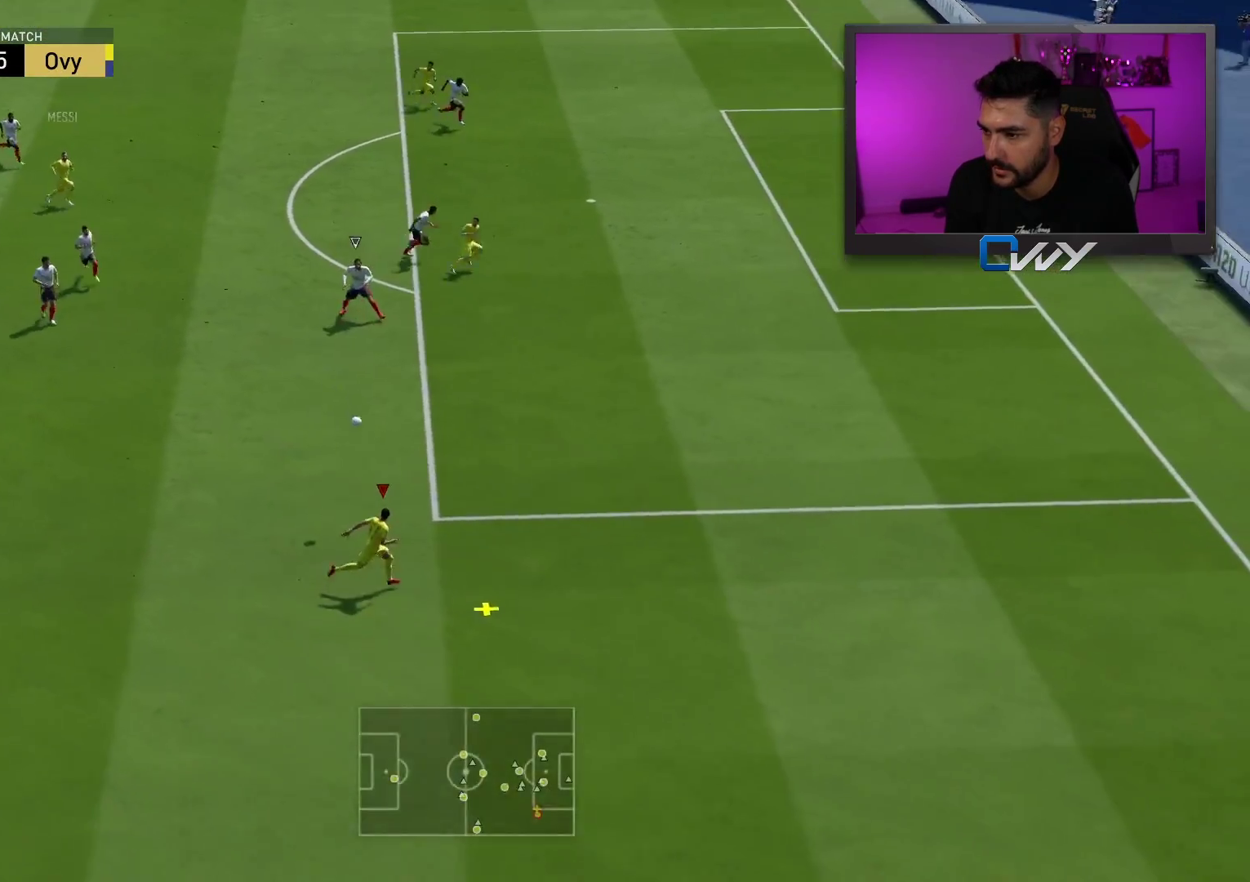
{"buttons": [], "left_stick": "up-right", "right_stick": "center", "events": []}
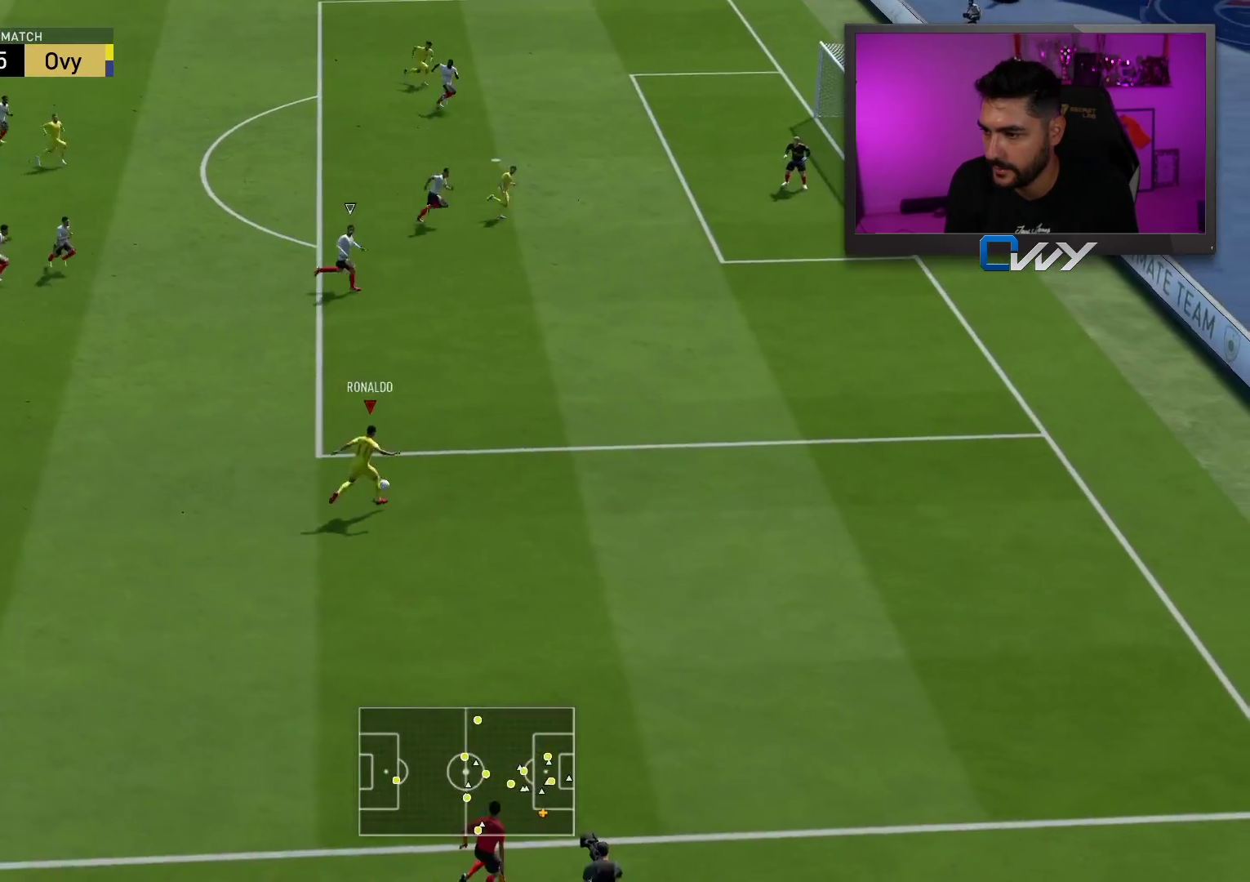
{"buttons": [], "left_stick": "up-right", "right_stick": "center", "events": []}
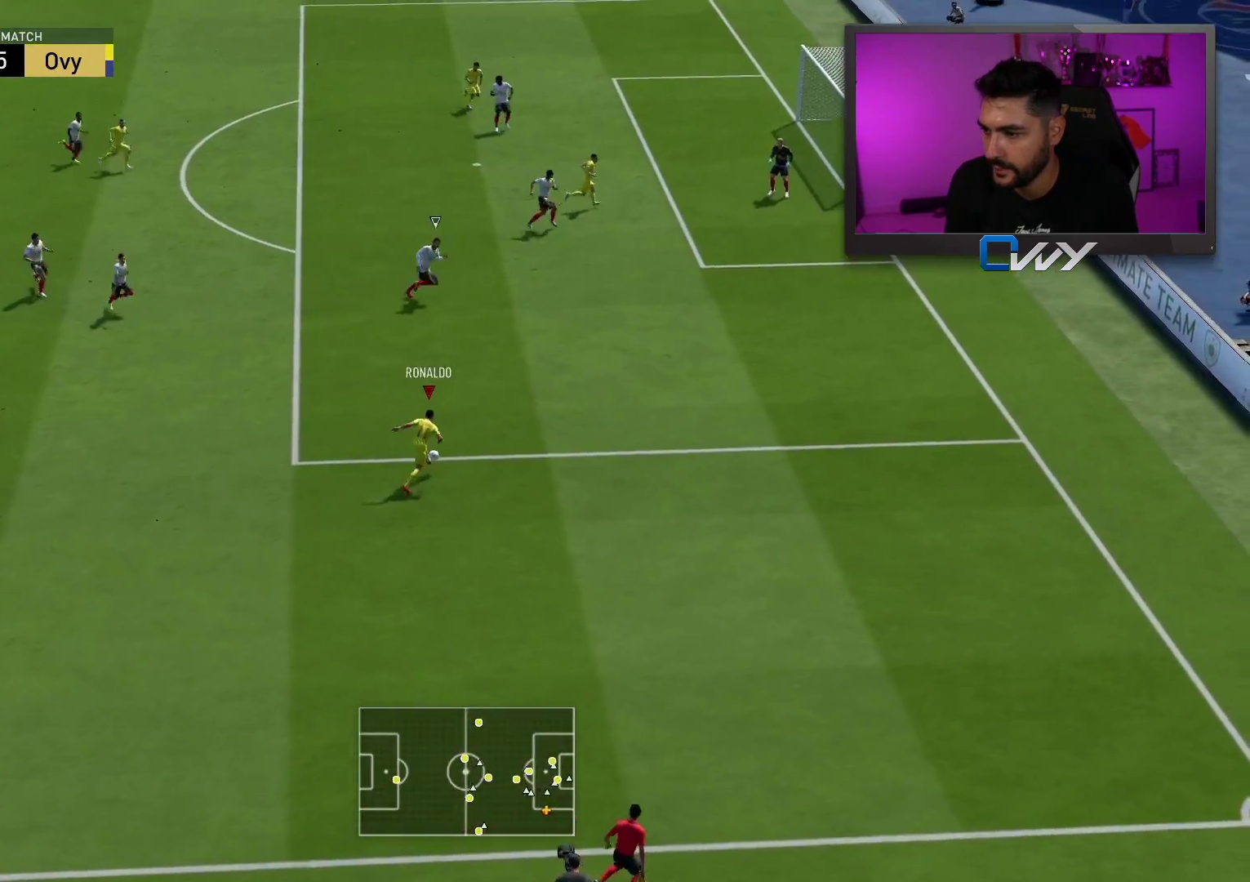
{"buttons": [], "left_stick": "up-right", "right_stick": "center", "events": []}
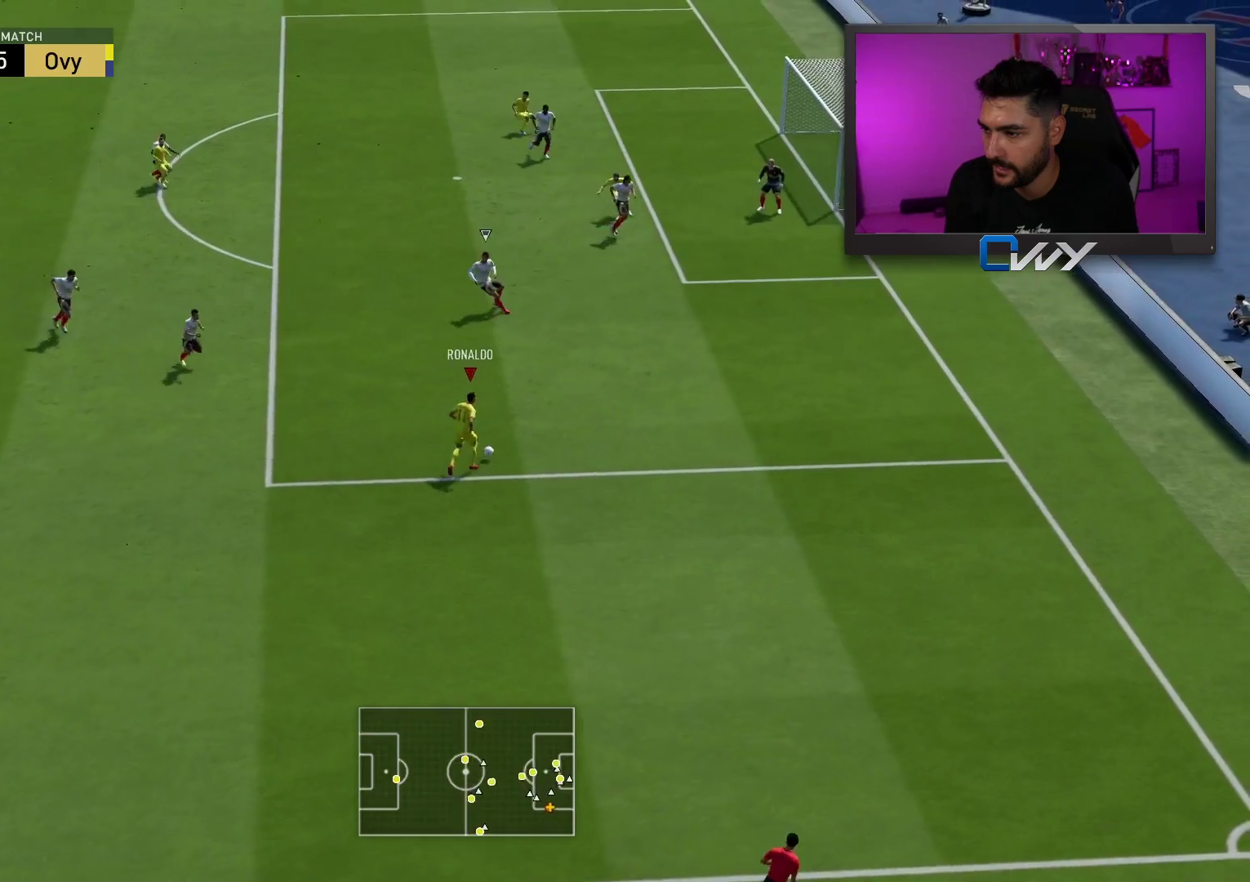
{"buttons": [], "left_stick": "up-right", "right_stick": "center", "events": [[383, "right_stick", "down-left"], [467, "right_stick", "center"]]}
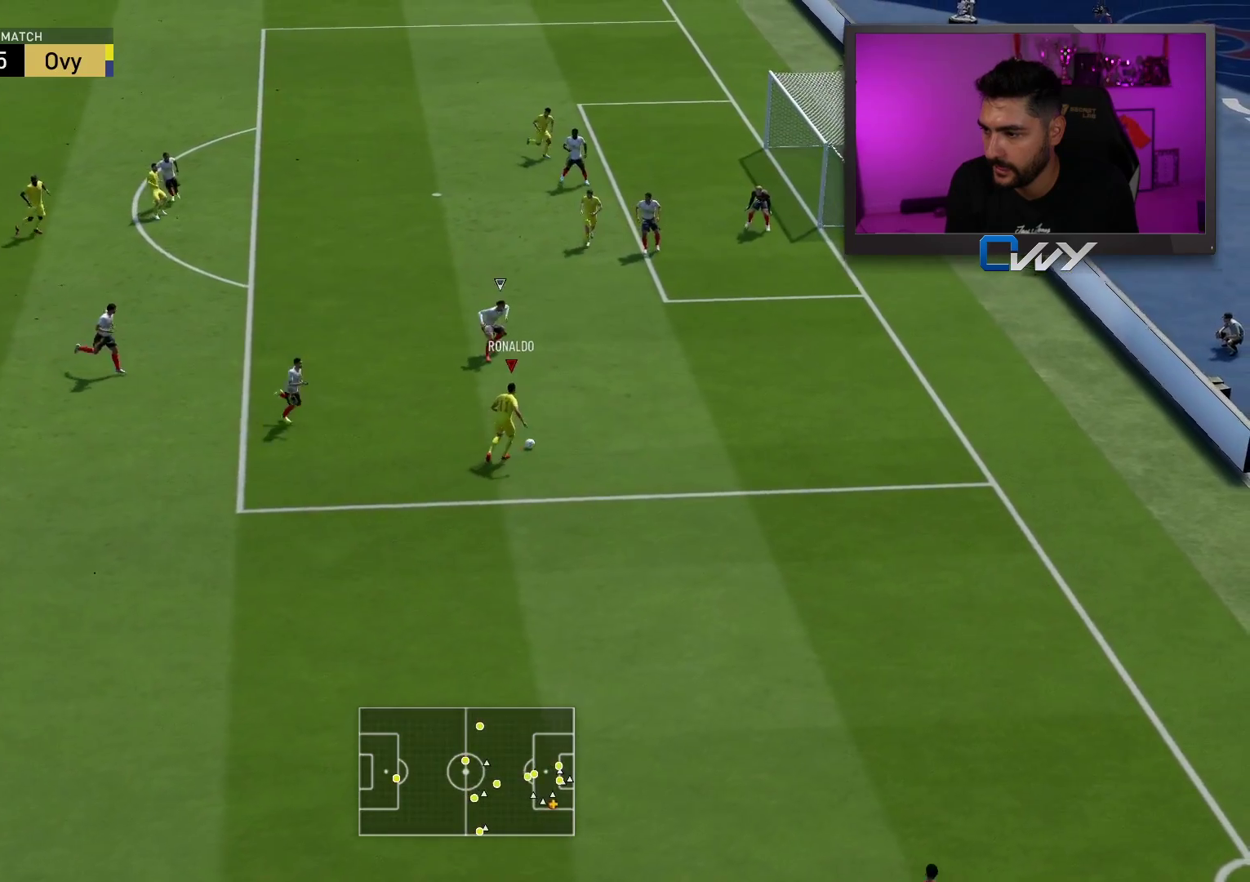
{"buttons": [], "left_stick": "up-right", "right_stick": "center", "events": [[50, "right_stick", "up"], [300, "right_stick", "center"]]}
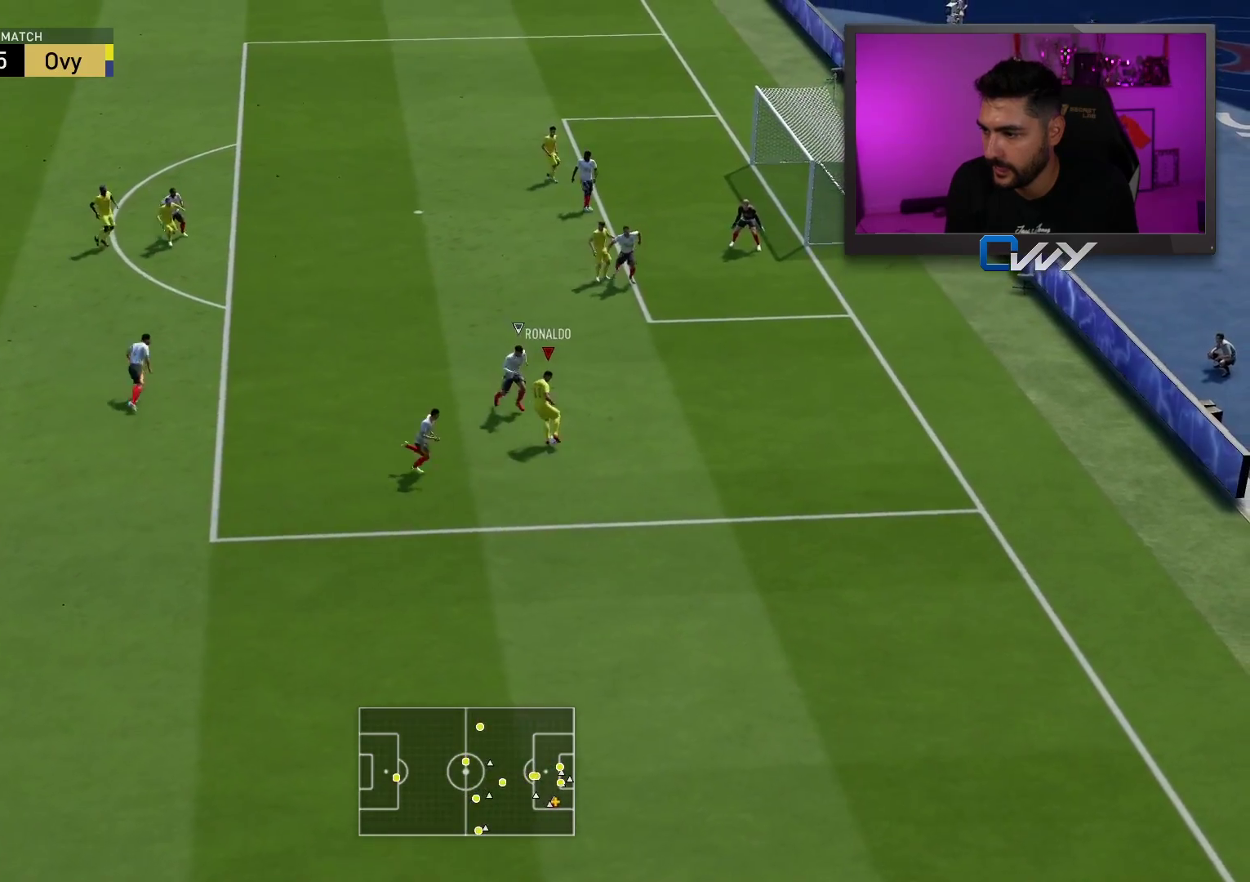
{"buttons": [], "left_stick": "up-right", "right_stick": "center", "events": []}
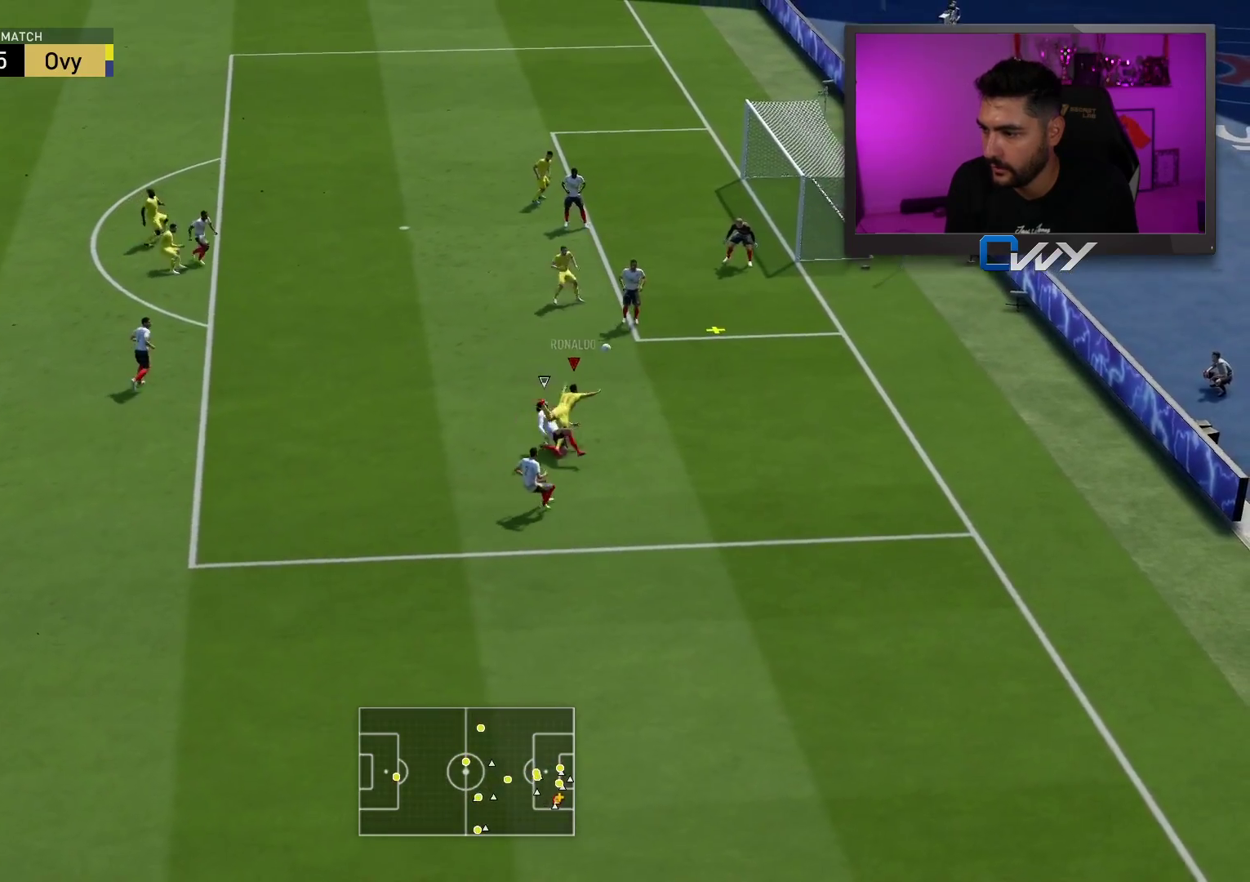
{"buttons": [], "left_stick": "up-right", "right_stick": "center", "events": []}
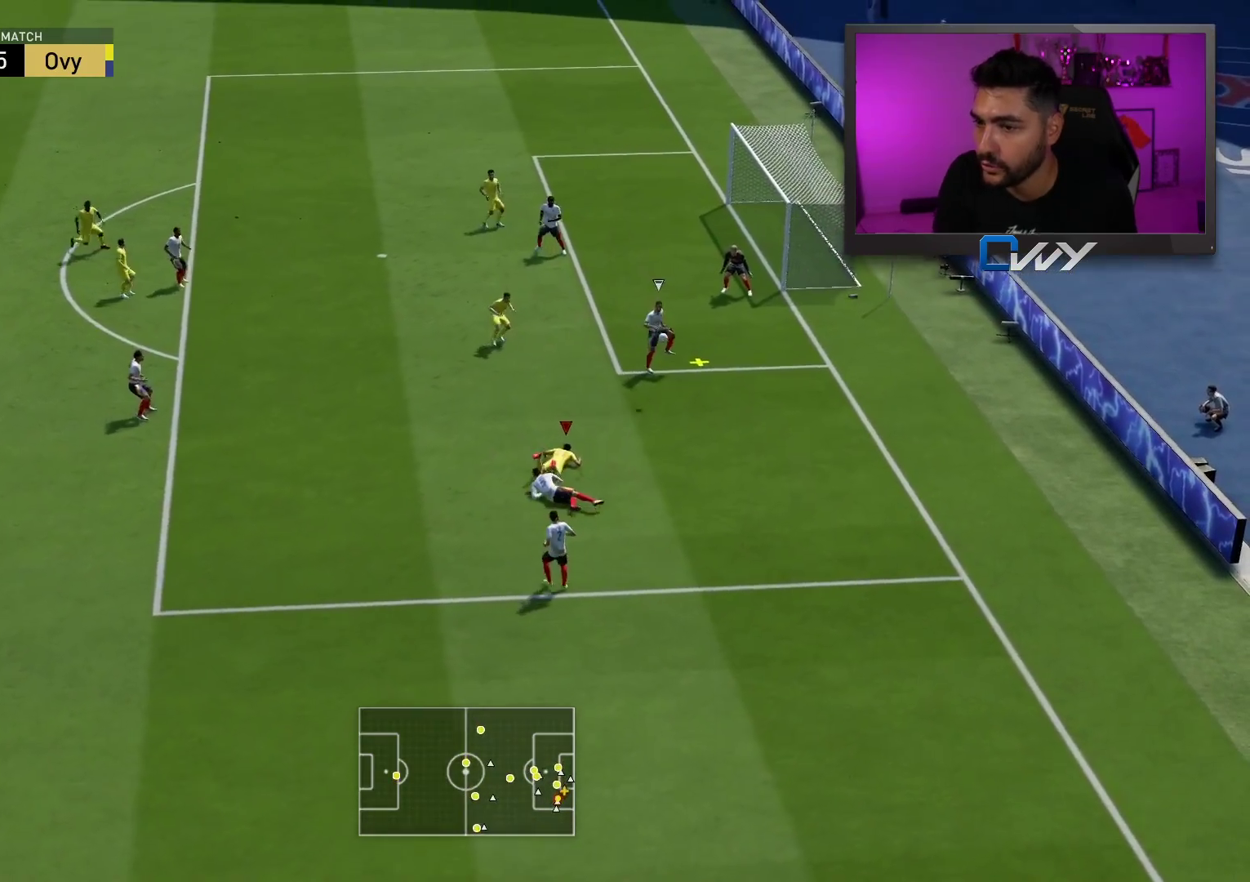
{"buttons": [], "left_stick": "center", "right_stick": "center", "events": [[150, "left_stick", "center"]]}